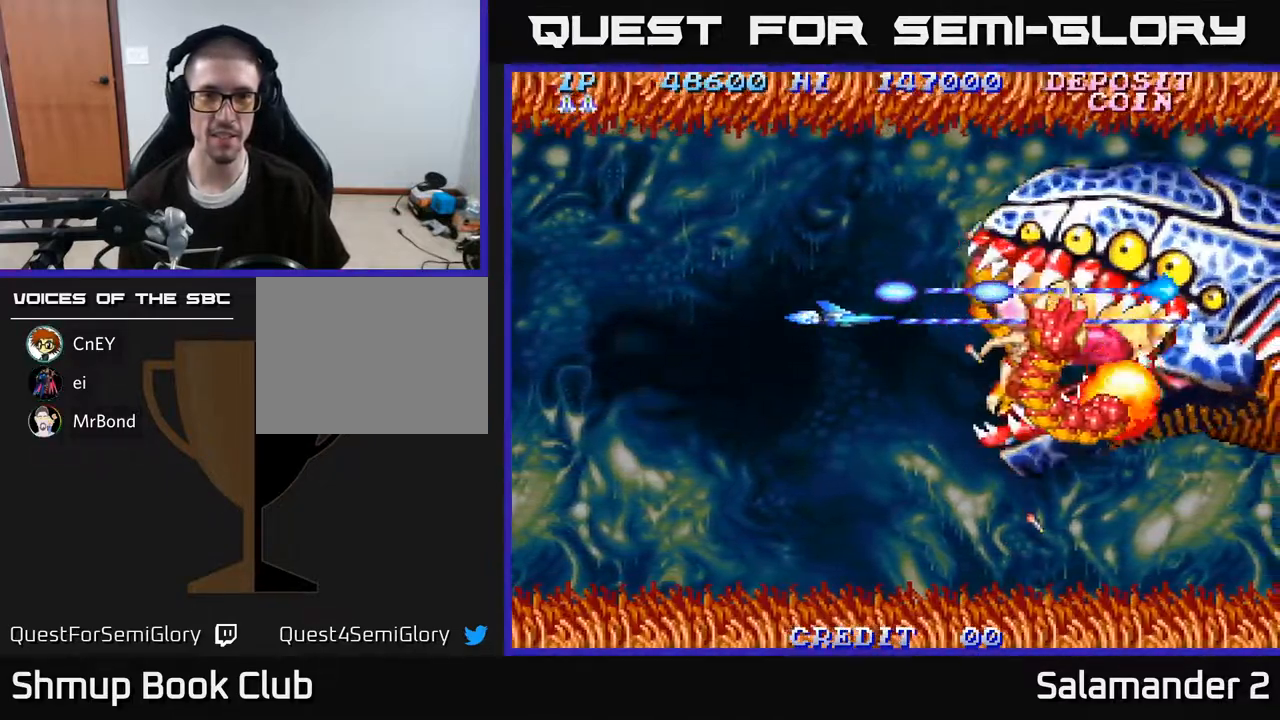
Gameplay with a controller (Xbox layout); each line is a JSON object with the inputs held at the frame after it. "events" lists button and stick changes between this image and that frame as [ms after this image, input, new state], when the widget could be followed in between. Not read: left_stick.
{"buttons": ["A", "DPAD_LEFT"], "right_stick": "center", "events": [[133, "DPAD_LEFT", "up"], [417, "DPAD_LEFT", "down"]]}
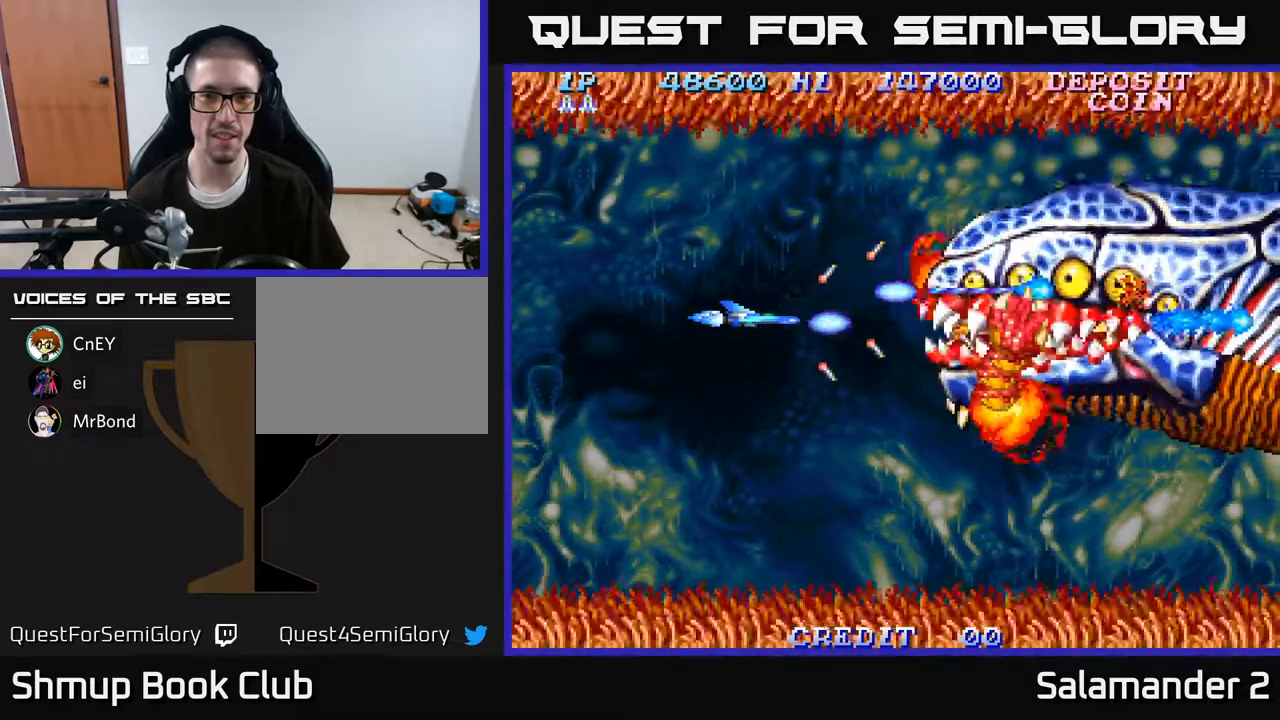
{"buttons": ["A"], "right_stick": "center", "events": [[33, "DPAD_LEFT", "up"]]}
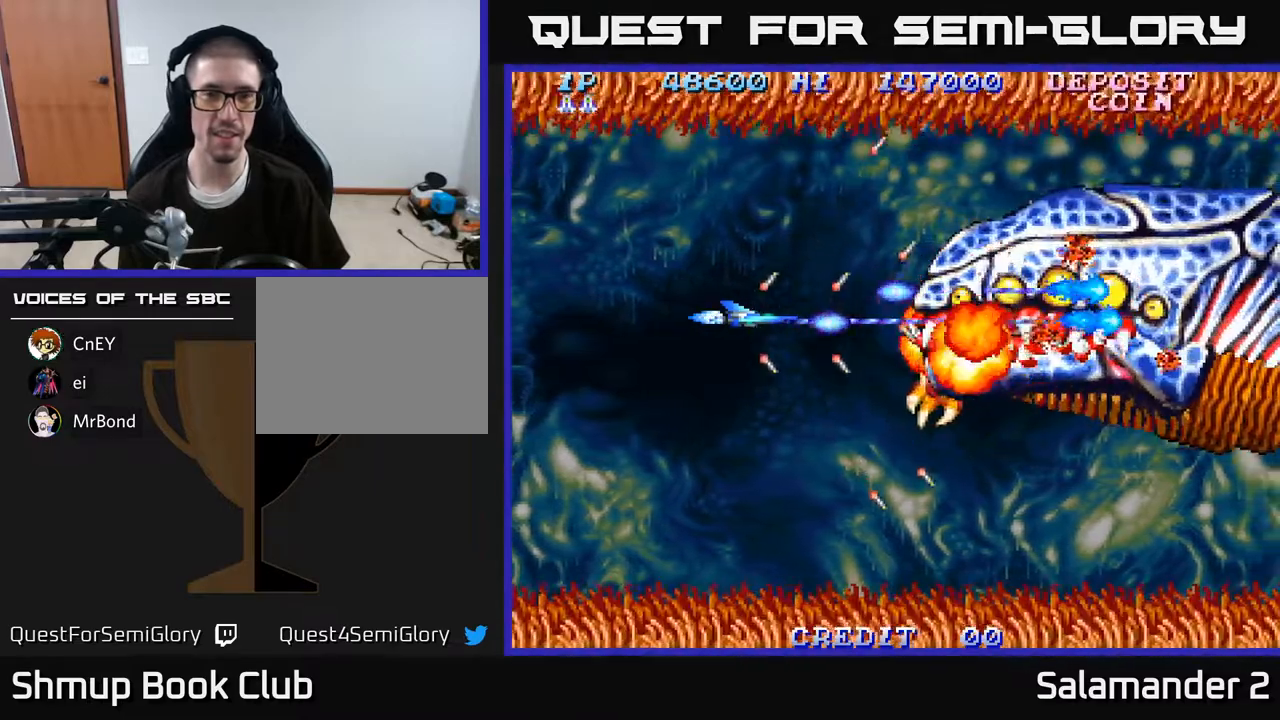
{"buttons": ["A", "DPAD_DOWN"], "right_stick": "center", "events": [[83, "DPAD_UP", "down"], [350, "DPAD_UP", "up"], [500, "DPAD_DOWN", "down"]]}
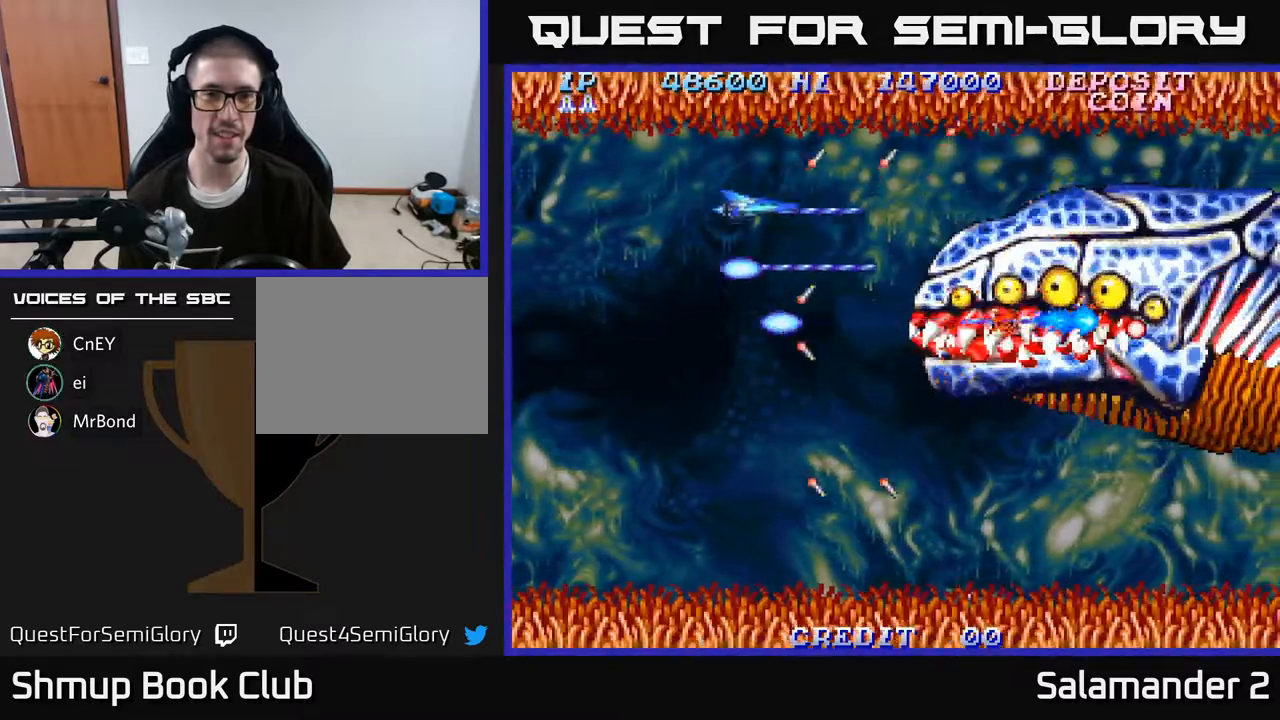
{"buttons": ["A", "DPAD_UP"], "right_stick": "center", "events": [[350, "DPAD_RIGHT", "down"], [417, "DPAD_DOWN", "up"], [467, "DPAD_RIGHT", "up"], [483, "DPAD_UP", "down"]]}
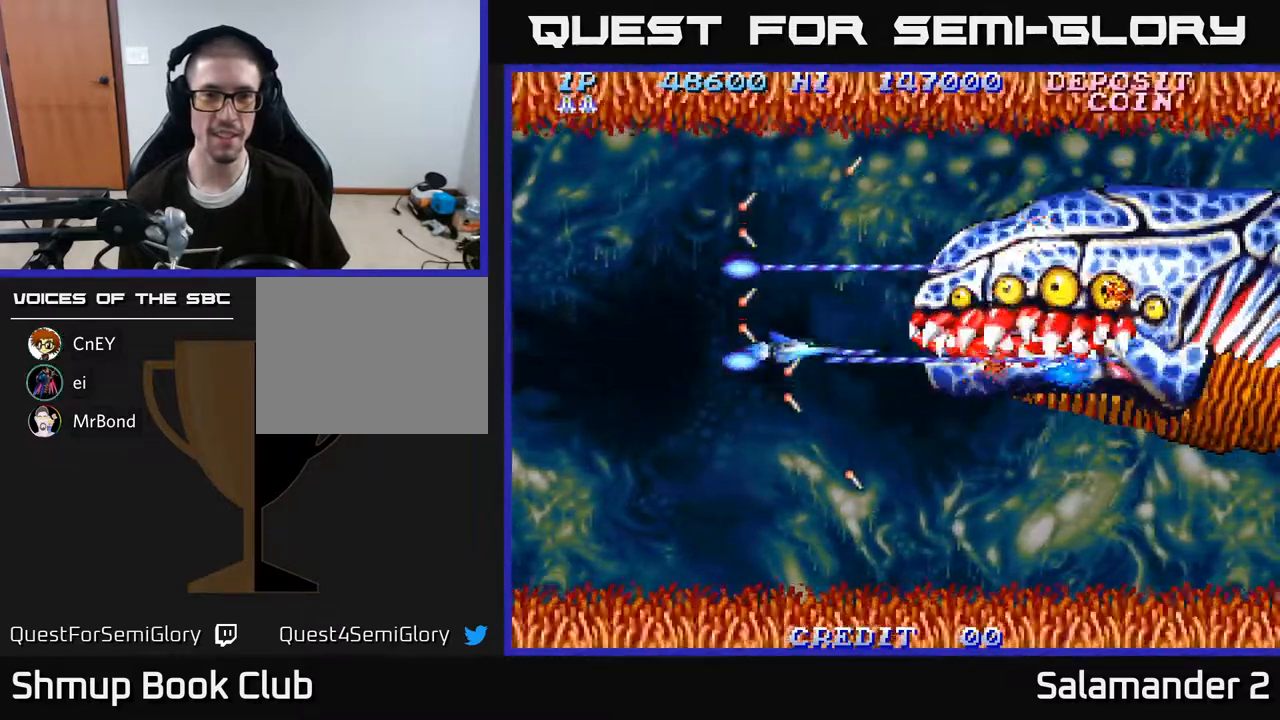
{"buttons": ["A", "DPAD_UP"], "right_stick": "center", "events": [[100, "DPAD_RIGHT", "down"], [133, "DPAD_UP", "up"], [167, "DPAD_RIGHT", "up"], [283, "DPAD_LEFT", "down"], [317, "DPAD_UP", "down"], [367, "DPAD_LEFT", "up"]]}
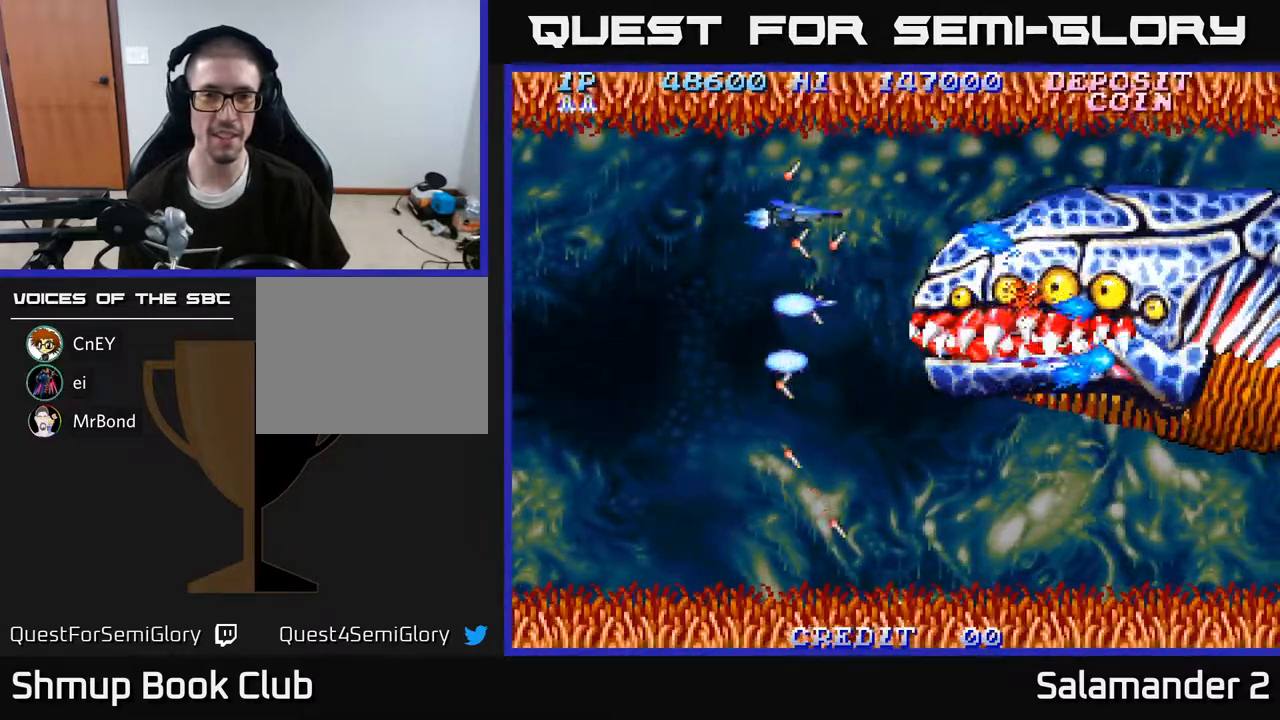
{"buttons": ["A", "DPAD_DOWN"], "right_stick": "center", "events": [[133, "DPAD_LEFT", "down"], [150, "DPAD_UP", "up"], [200, "DPAD_DOWN", "down"], [267, "DPAD_LEFT", "up"]]}
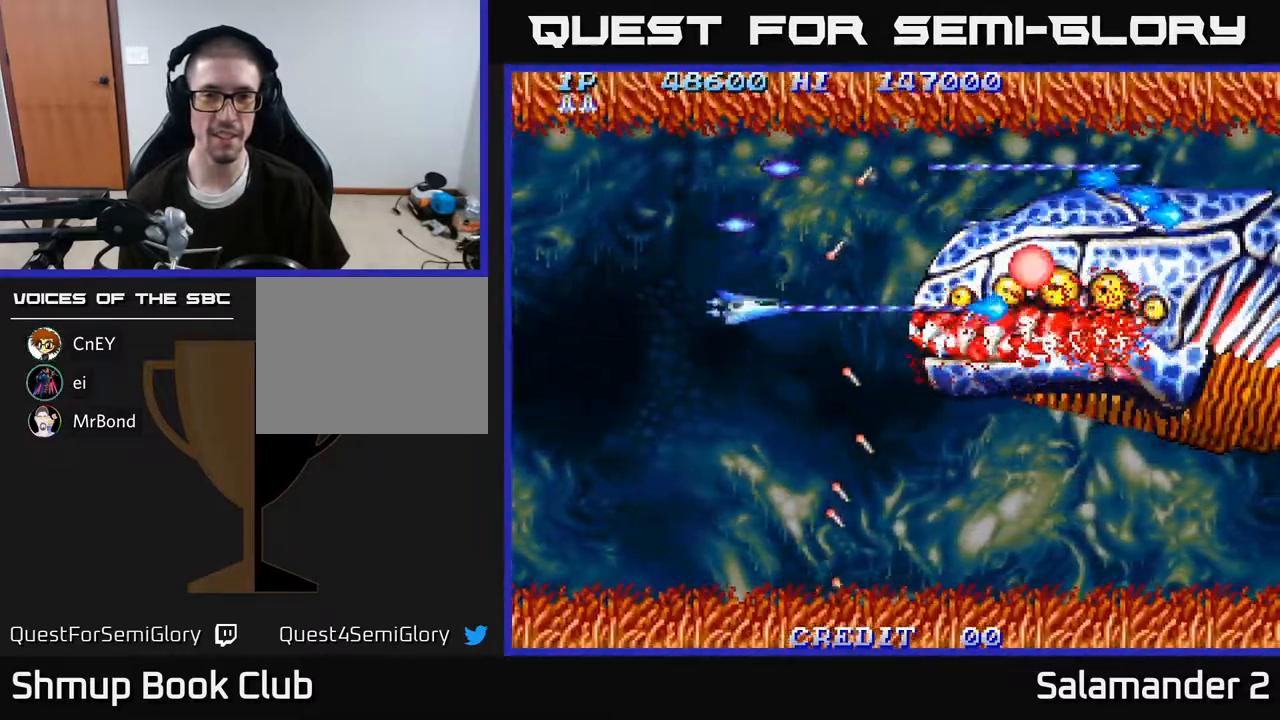
{"buttons": ["A", "DPAD_LEFT"], "right_stick": "center", "events": [[467, "DPAD_DOWN", "up"], [483, "DPAD_LEFT", "down"]]}
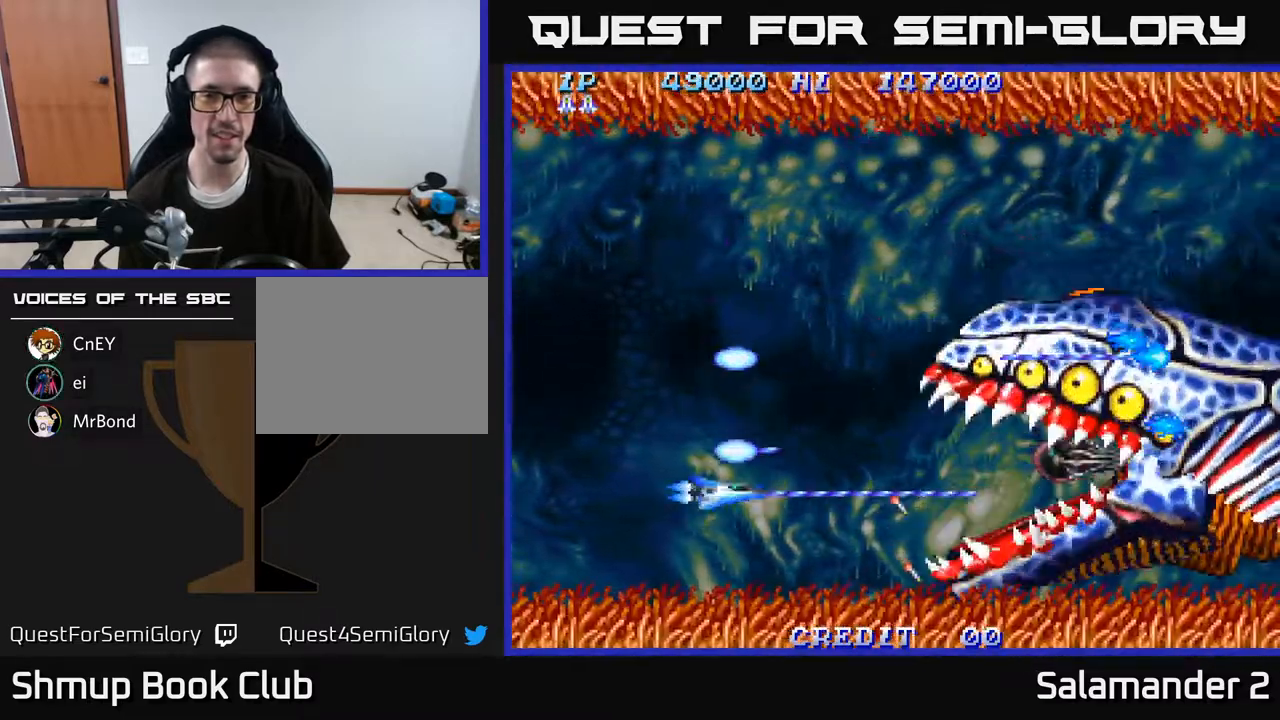
{"buttons": ["A", "DPAD_UP"], "right_stick": "center", "events": [[17, "DPAD_UP", "down"], [67, "DPAD_LEFT", "up"]]}
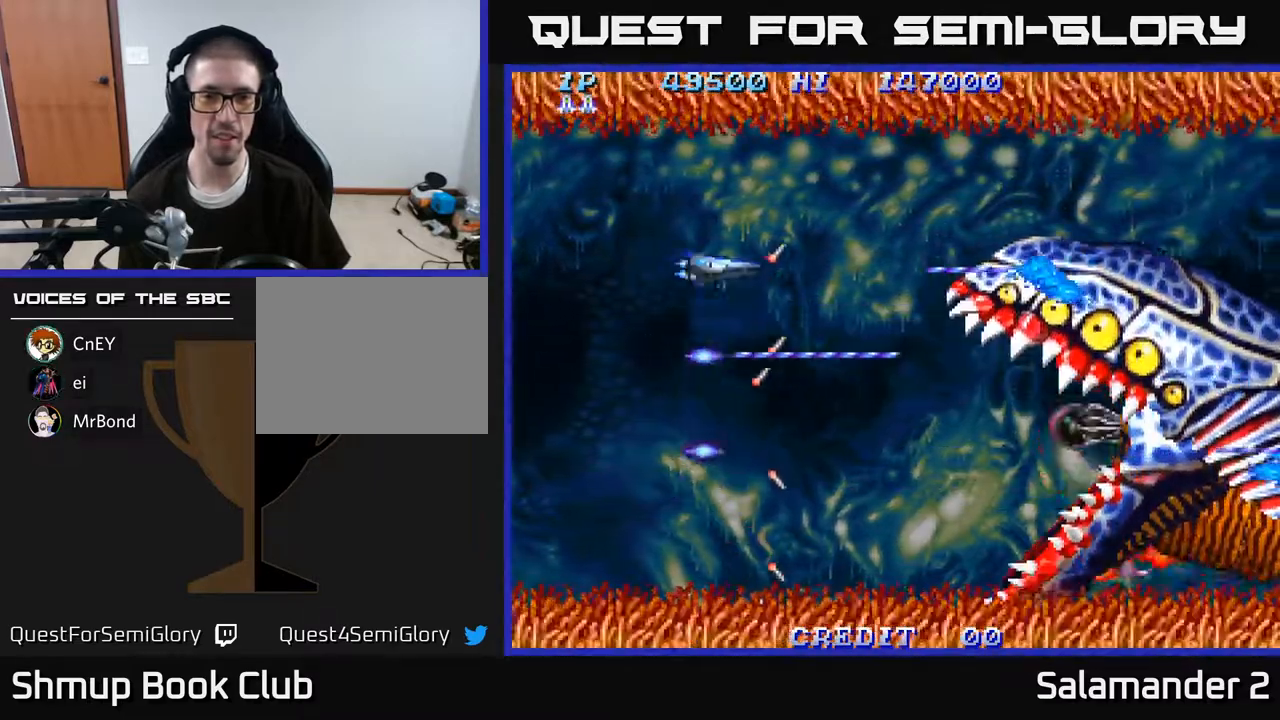
{"buttons": ["A", "DPAD_DOWN"], "right_stick": "center", "events": [[167, "DPAD_UP", "up"], [200, "DPAD_DOWN", "down"]]}
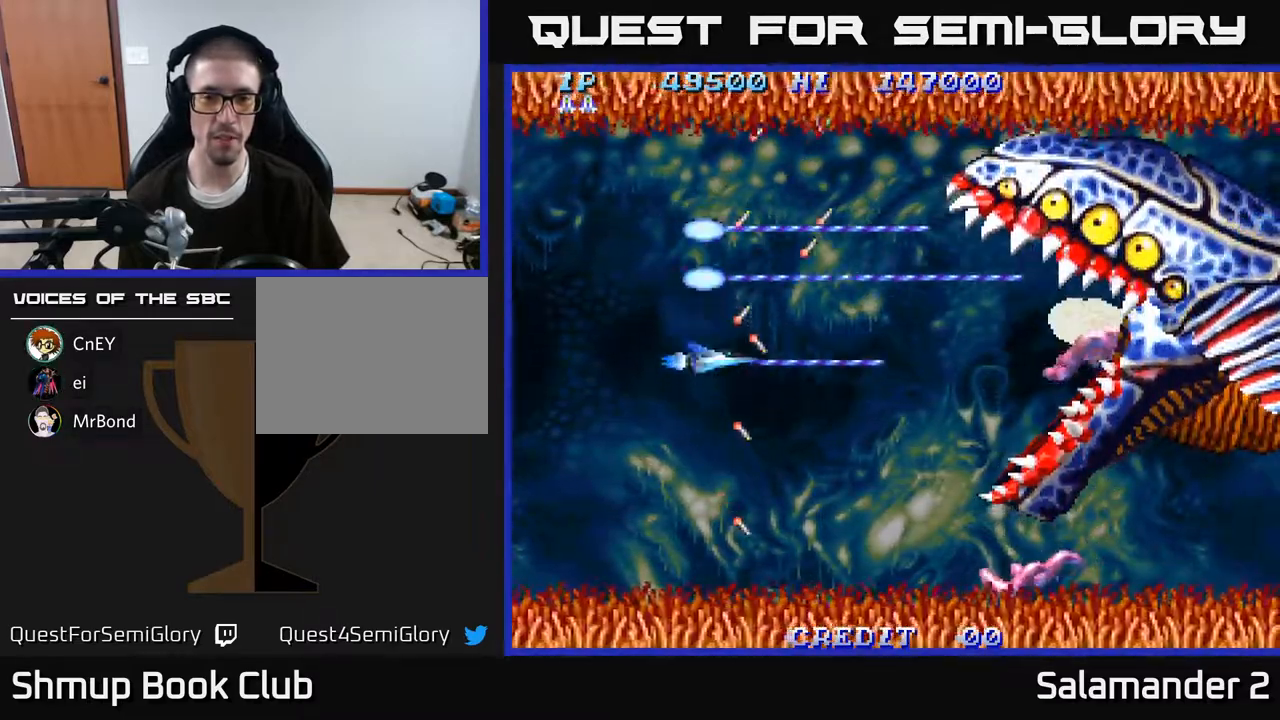
{"buttons": ["A", "DPAD_DOWN", "DPAD_LEFT"], "right_stick": "center", "events": [[350, "DPAD_LEFT", "down"]]}
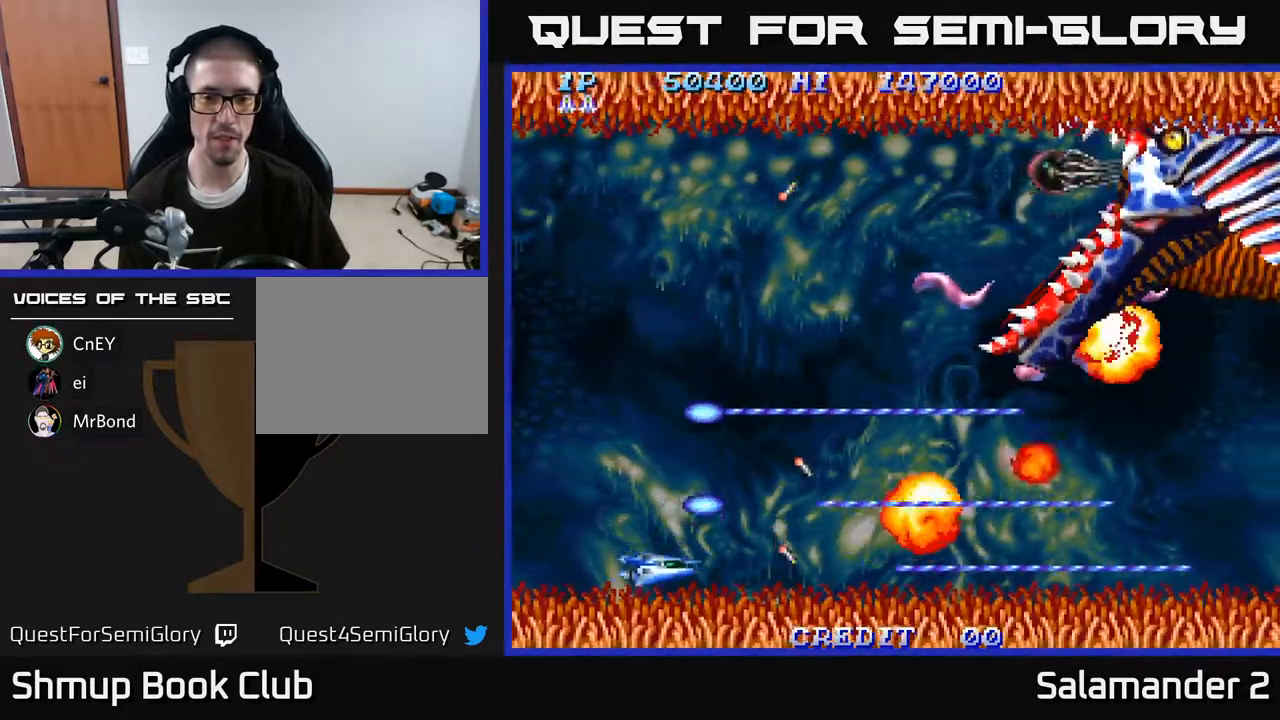
{"buttons": ["A", "DPAD_UP"], "right_stick": "center", "events": [[67, "DPAD_DOWN", "up"], [117, "DPAD_LEFT", "up"], [117, "DPAD_UP", "down"]]}
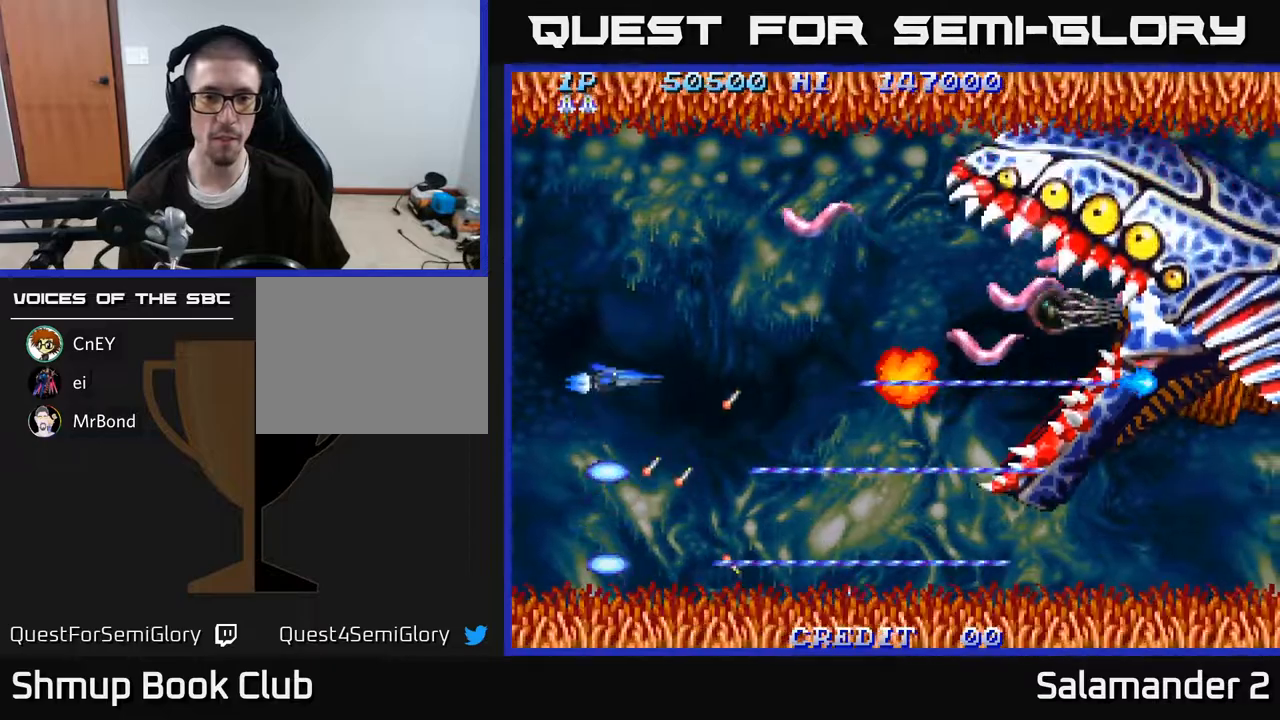
{"buttons": ["A", "DPAD_UP"], "right_stick": "center", "events": [[133, "DPAD_LEFT", "down"], [283, "DPAD_LEFT", "up"]]}
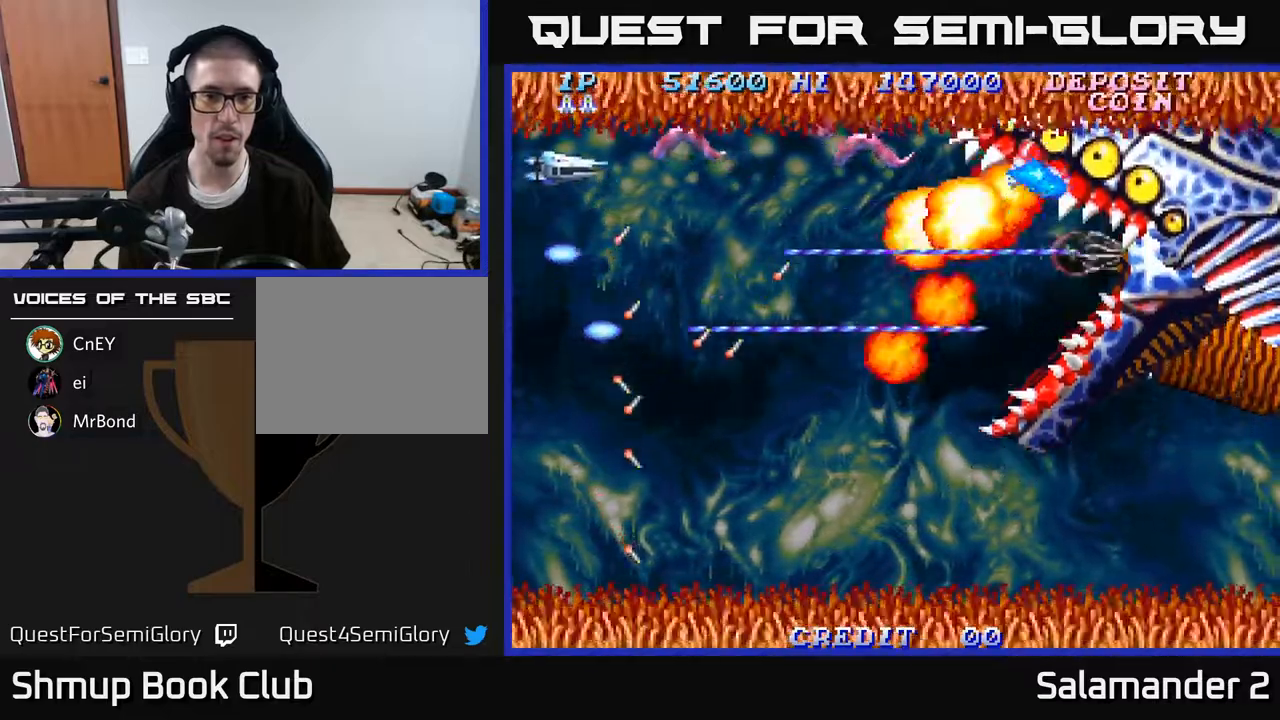
{"buttons": ["A", "DPAD_DOWN", "DPAD_RIGHT"], "right_stick": "center", "events": [[17, "DPAD_LEFT", "down"], [150, "DPAD_LEFT", "up"], [183, "DPAD_LEFT", "down"], [217, "DPAD_UP", "up"], [283, "DPAD_DOWN", "down"], [317, "DPAD_LEFT", "up"], [383, "DPAD_RIGHT", "down"]]}
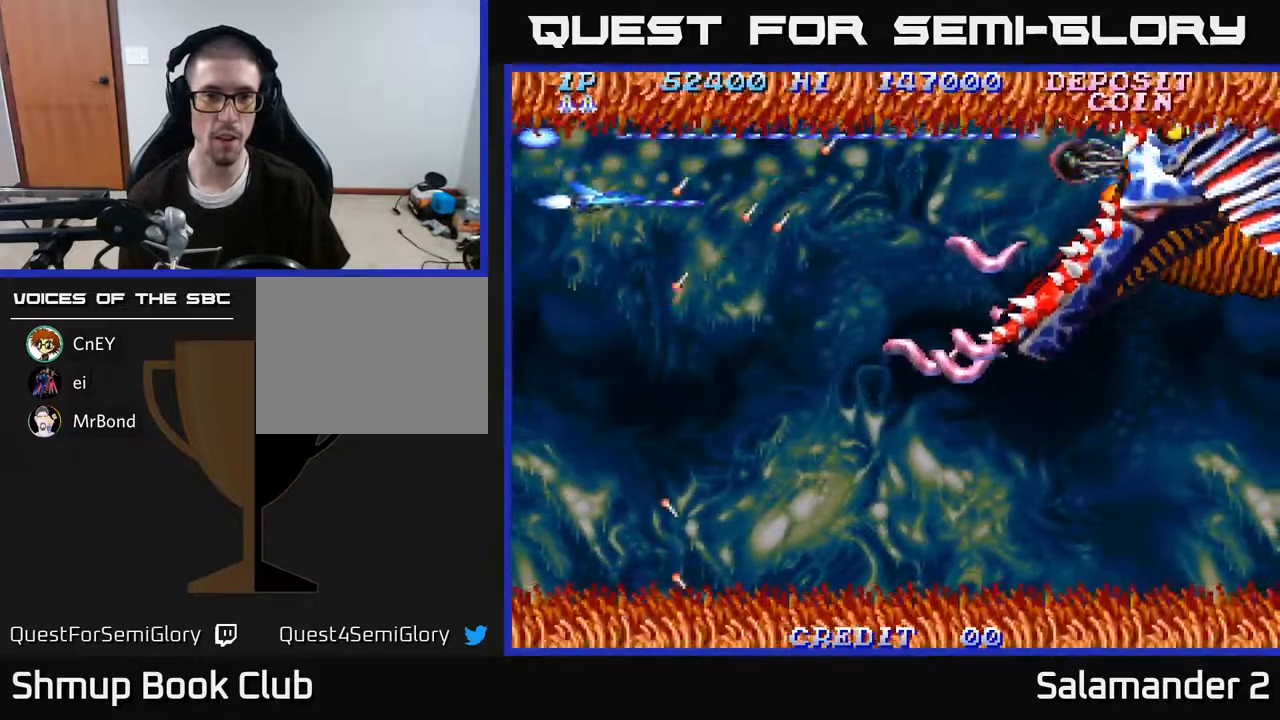
{"buttons": ["A", "DPAD_DOWN"], "right_stick": "center", "events": [[217, "DPAD_RIGHT", "up"], [333, "DPAD_RIGHT", "down"], [367, "DPAD_RIGHT", "up"]]}
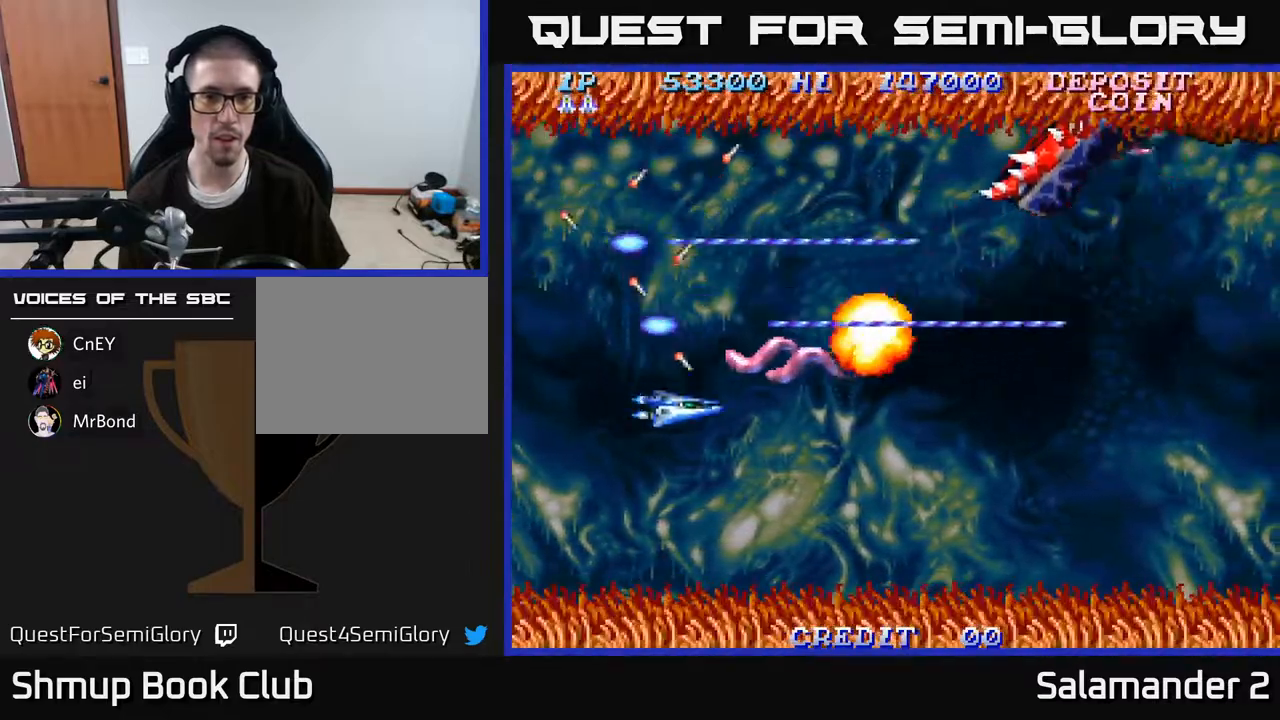
{"buttons": ["A", "DPAD_UP", "DPAD_LEFT"], "right_stick": "center", "events": [[233, "DPAD_DOWN", "up"], [267, "DPAD_LEFT", "down"], [267, "DPAD_UP", "down"]]}
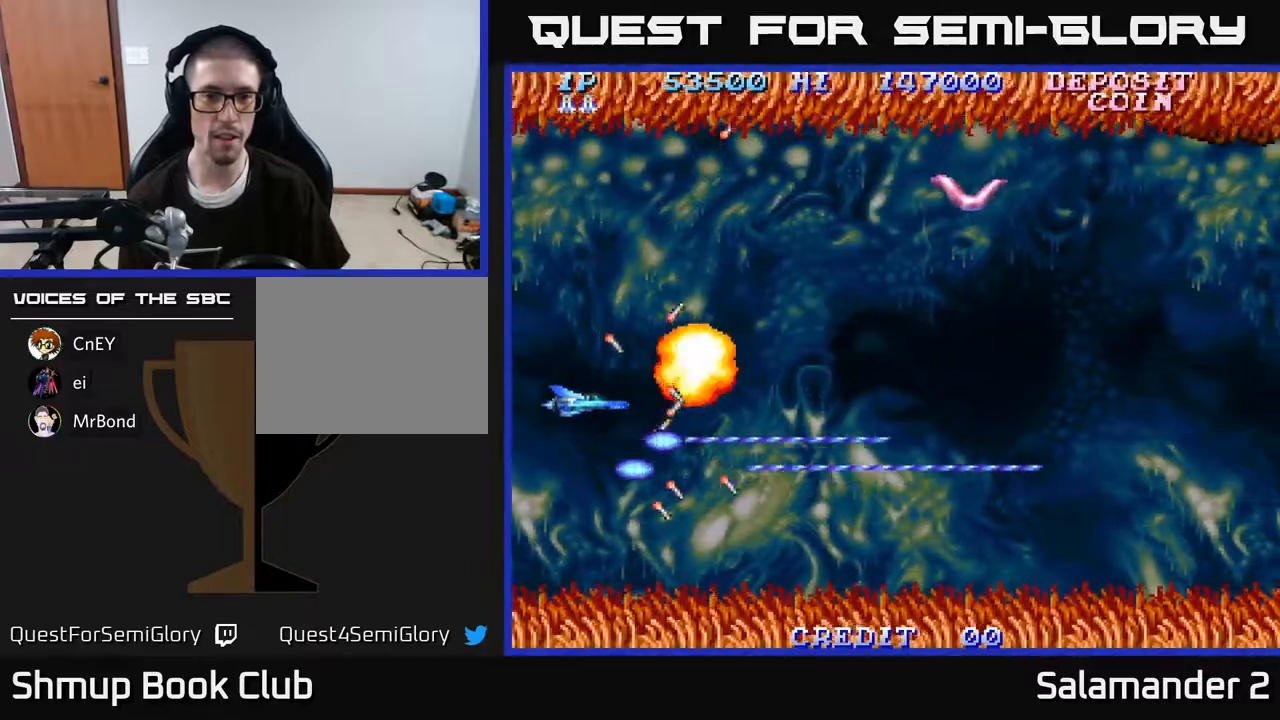
{"buttons": ["A", "DPAD_UP"], "right_stick": "center", "events": [[83, "DPAD_LEFT", "up"]]}
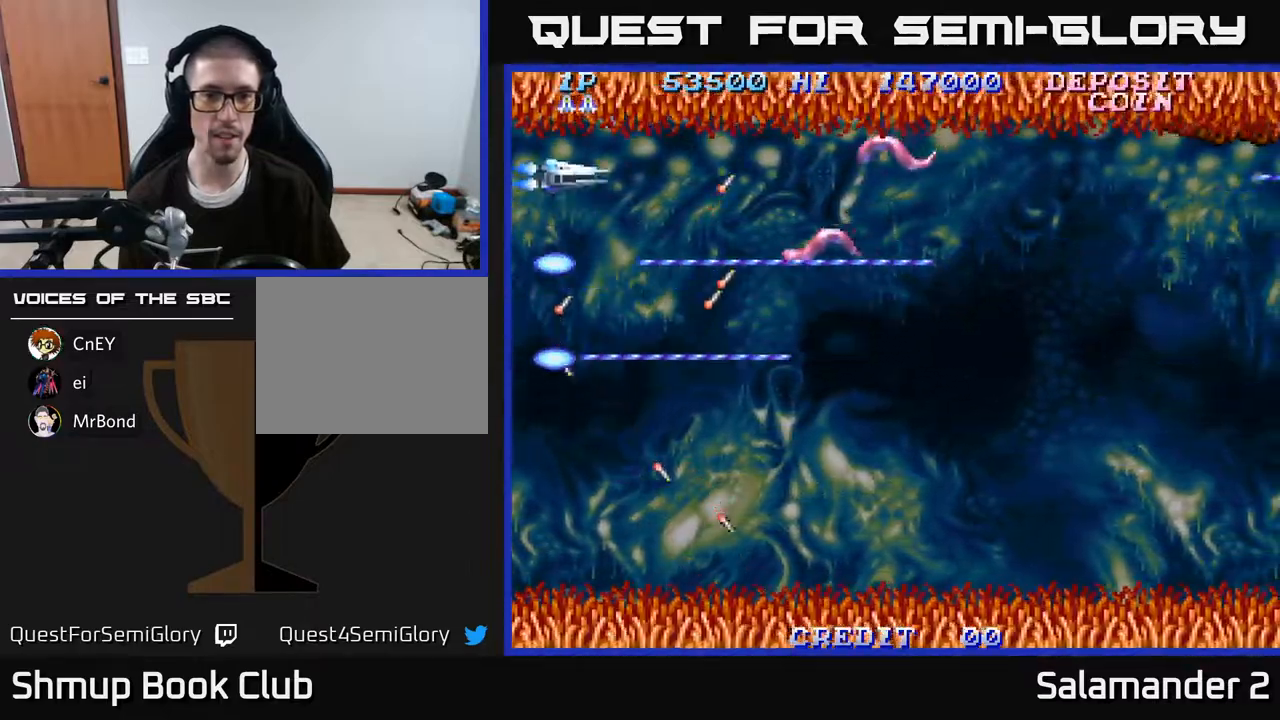
{"buttons": ["A", "DPAD_DOWN"], "right_stick": "center", "events": [[317, "DPAD_UP", "up"], [367, "DPAD_DOWN", "down"]]}
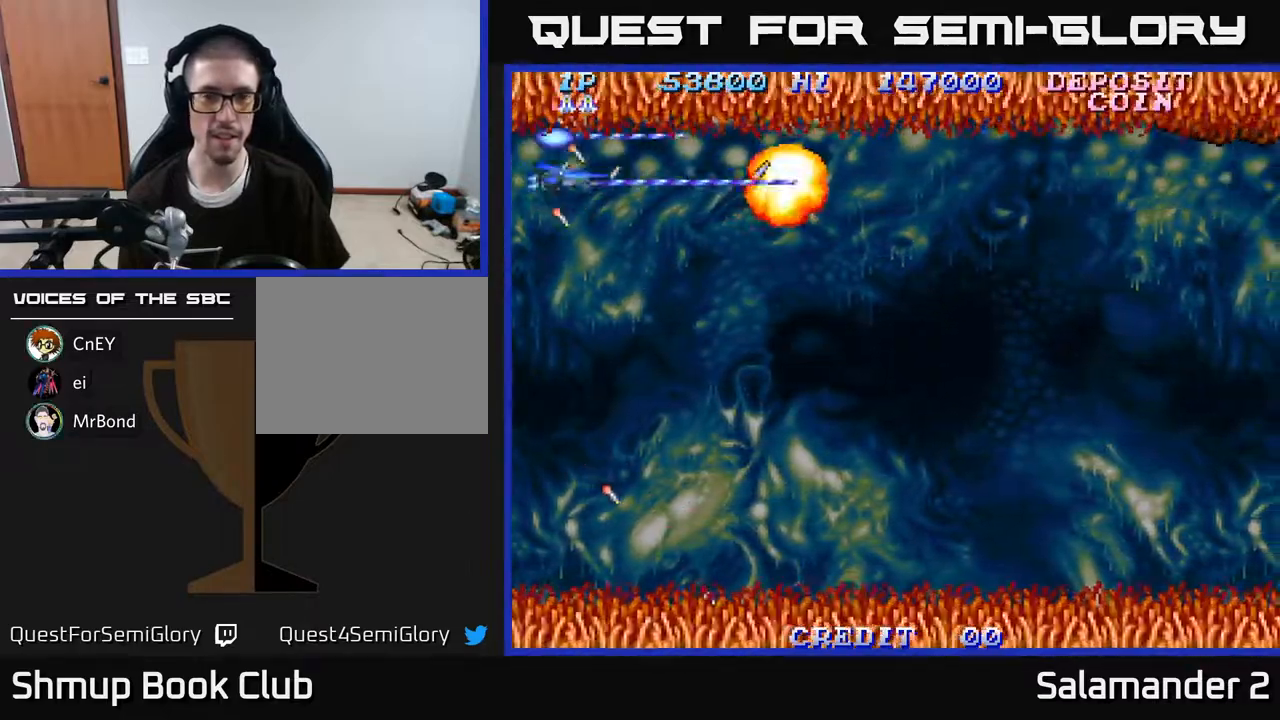
{"buttons": ["A", "DPAD_DOWN"], "right_stick": "center", "events": [[133, "DPAD_RIGHT", "down"], [350, "DPAD_RIGHT", "up"]]}
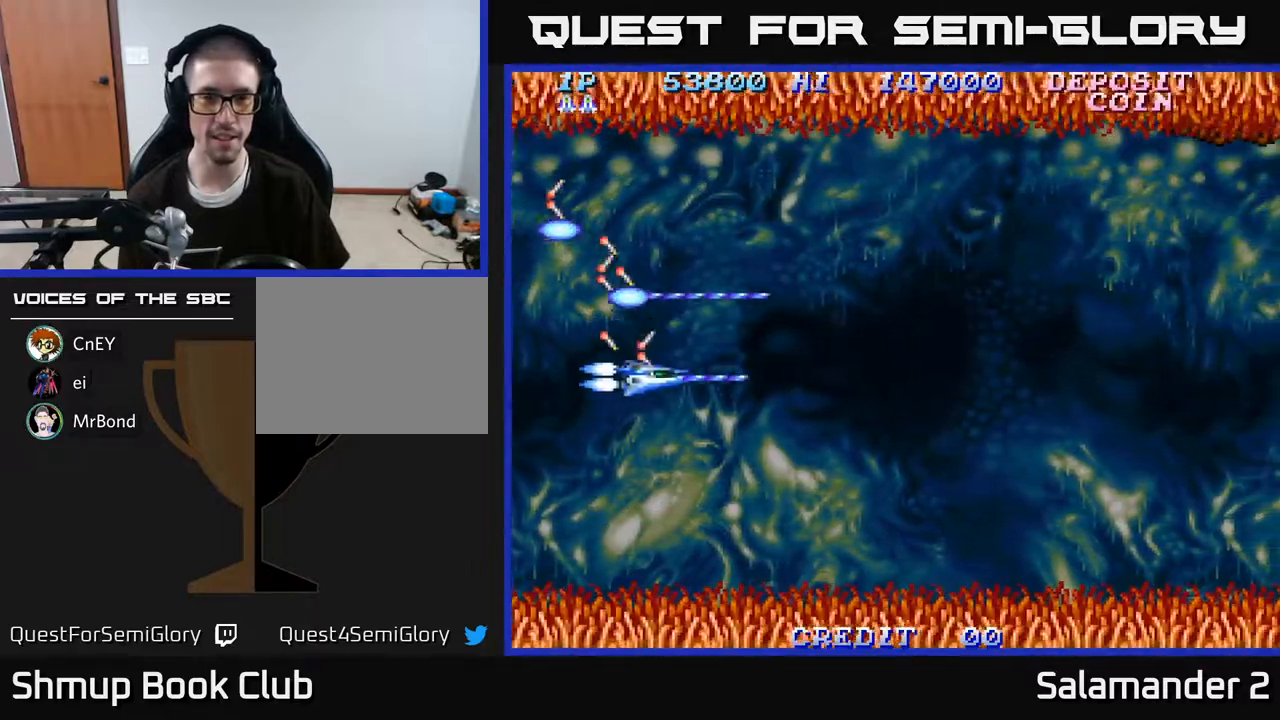
{"buttons": ["A", "DPAD_DOWN", "DPAD_RIGHT"], "right_stick": "center", "events": [[33, "DPAD_RIGHT", "down"]]}
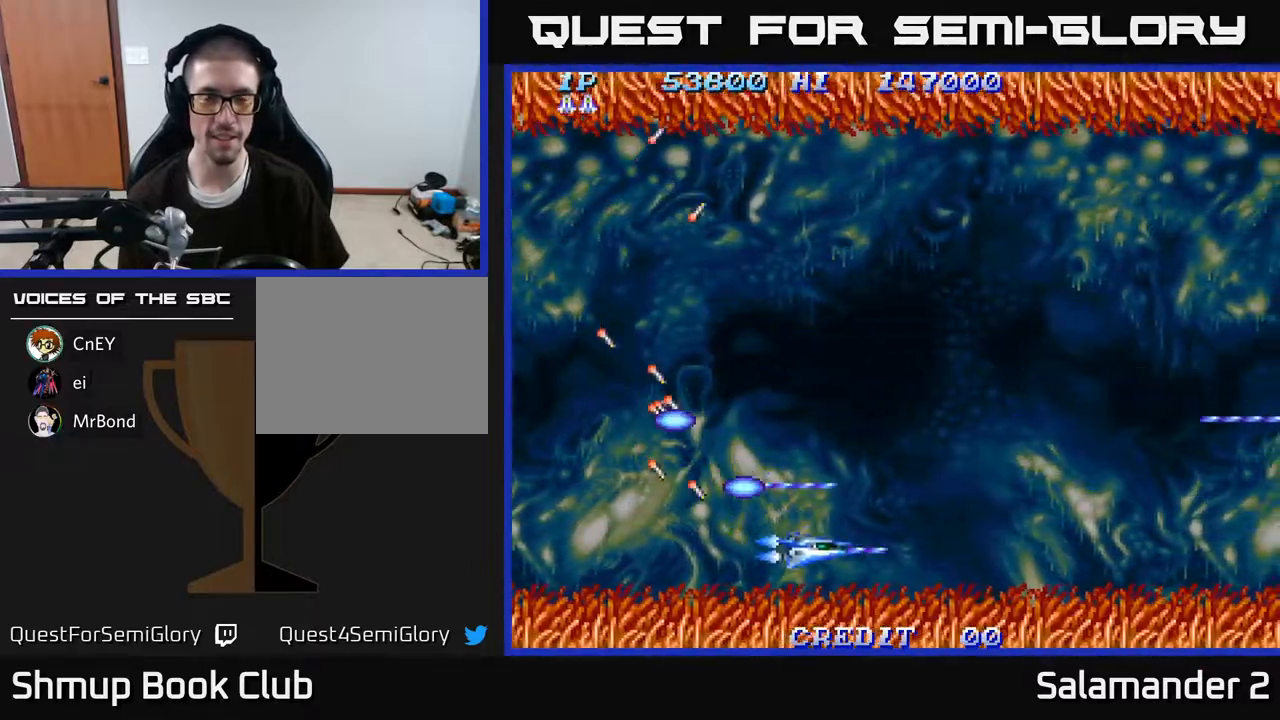
{"buttons": ["A", "DPAD_UP"], "right_stick": "center", "events": [[17, "DPAD_RIGHT", "up"], [100, "DPAD_LEFT", "down"], [133, "DPAD_DOWN", "up"], [200, "DPAD_UP", "down"], [267, "DPAD_LEFT", "up"]]}
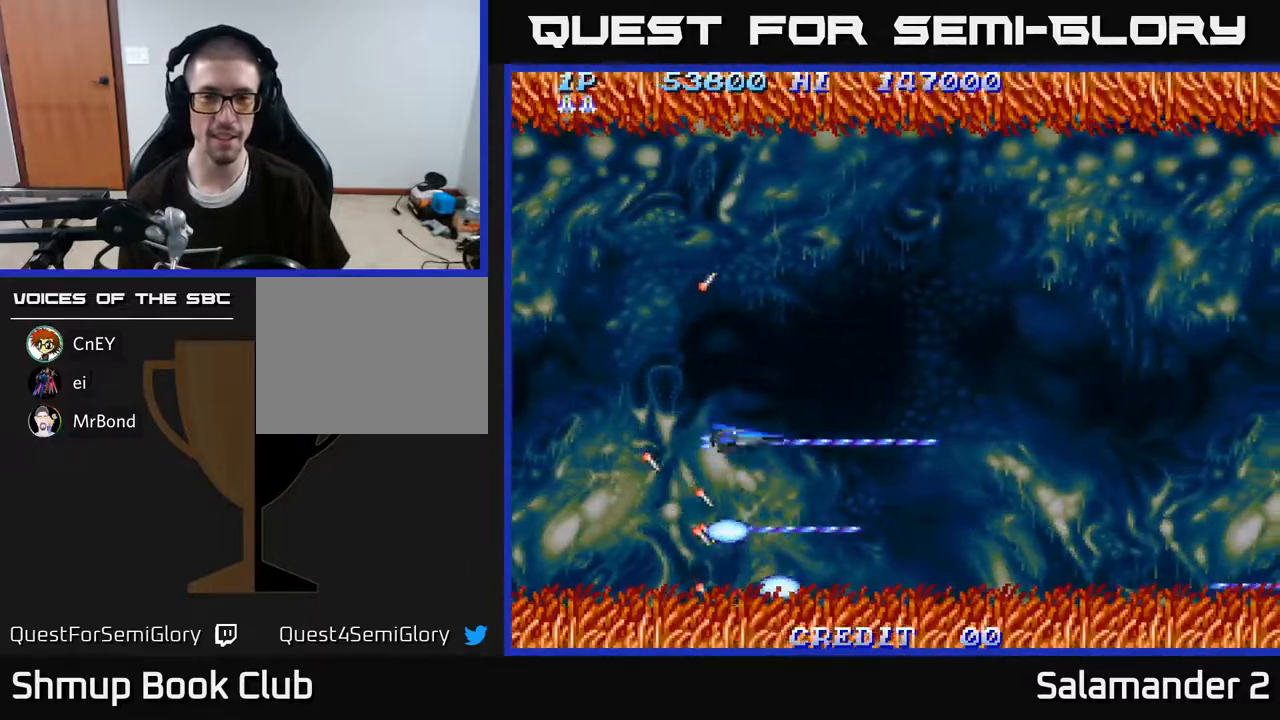
{"buttons": ["A", "DPAD_UP", "DPAD_LEFT"], "right_stick": "center", "events": [[367, "DPAD_LEFT", "down"]]}
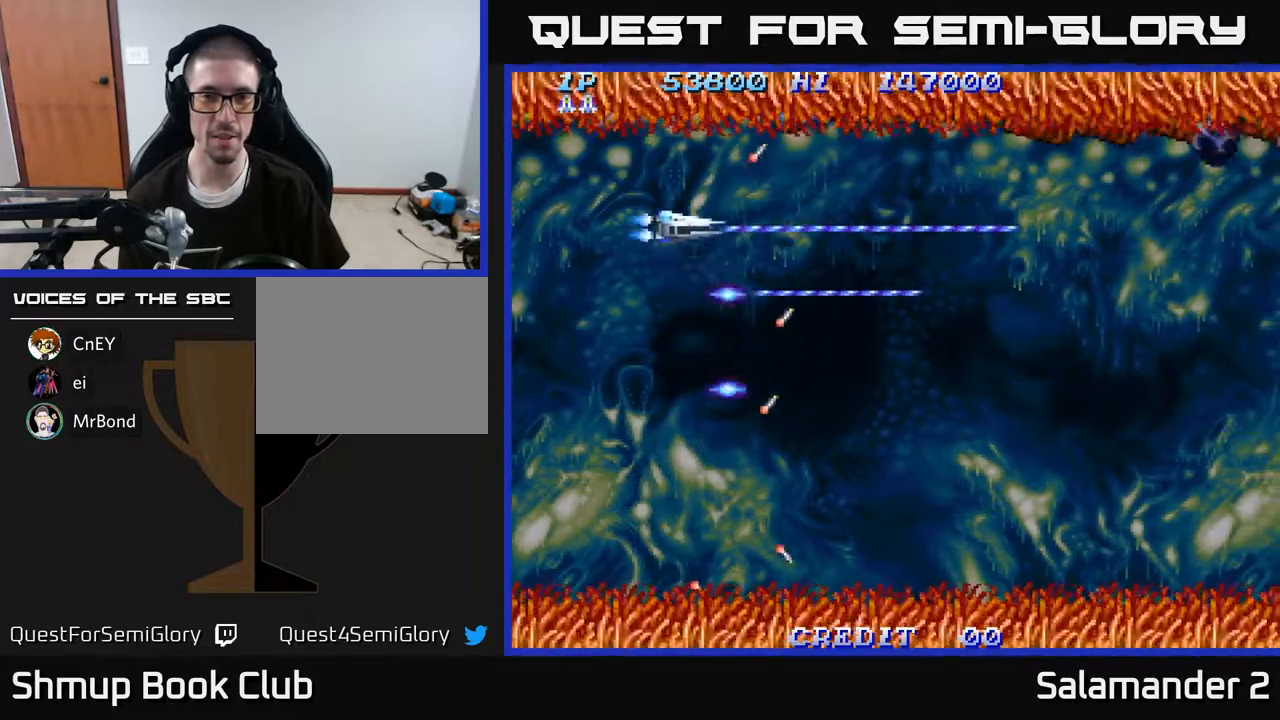
{"buttons": ["A", "DPAD_DOWN"], "right_stick": "center", "events": [[50, "DPAD_LEFT", "up"], [183, "DPAD_LEFT", "down"], [233, "DPAD_UP", "up"], [317, "DPAD_DOWN", "down"], [433, "DPAD_LEFT", "up"]]}
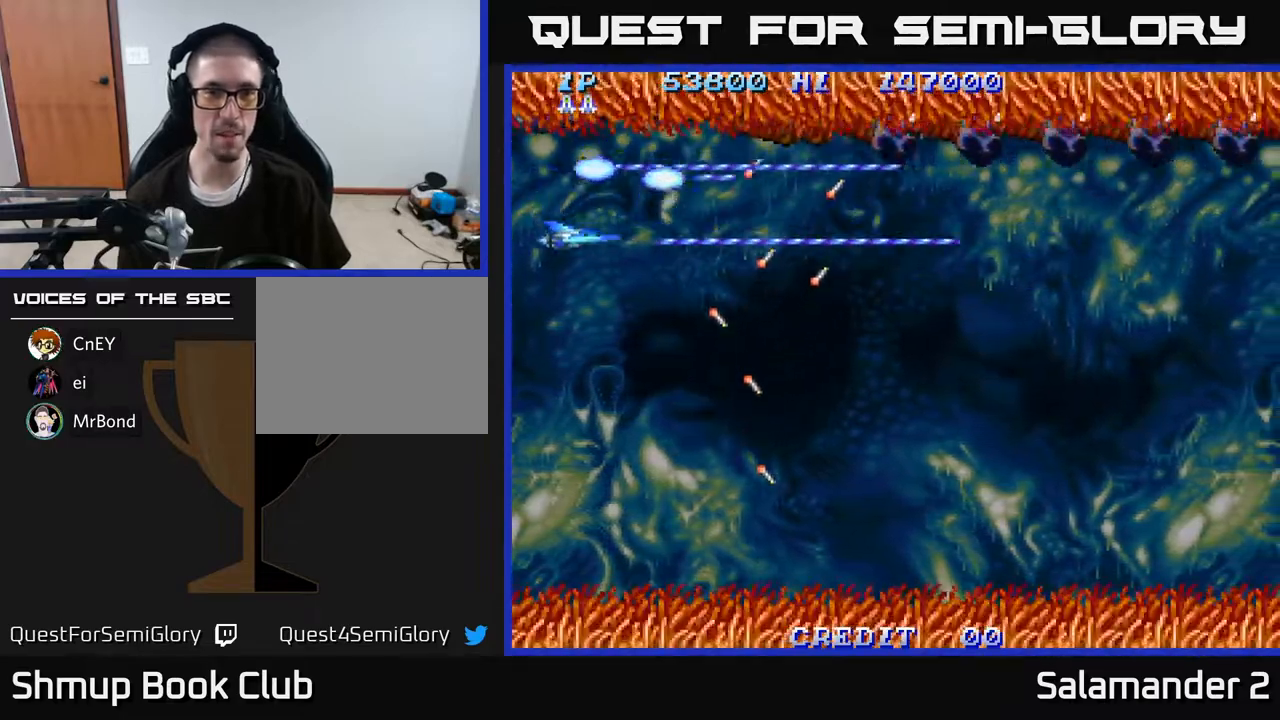
{"buttons": ["A", "DPAD_DOWN", "DPAD_RIGHT"], "right_stick": "center", "events": [[183, "DPAD_RIGHT", "down"]]}
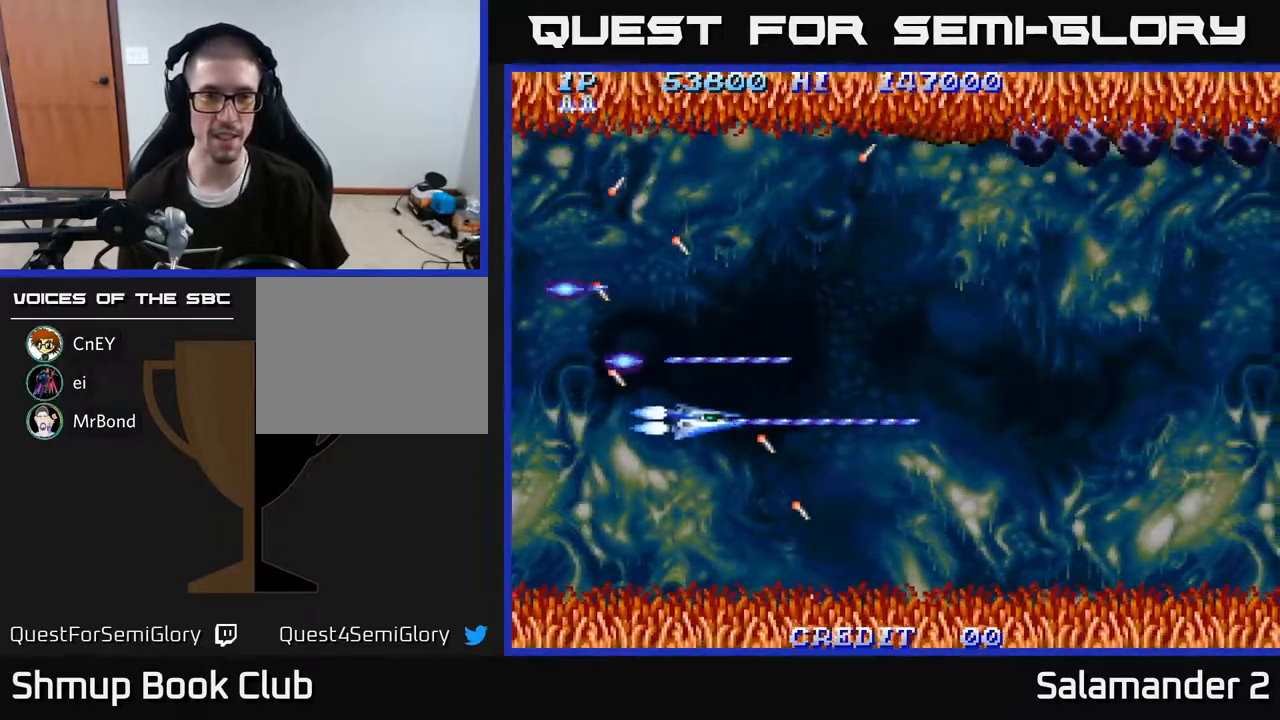
{"buttons": ["A", "DPAD_UP", "DPAD_LEFT"], "right_stick": "center", "events": [[217, "DPAD_RIGHT", "up"], [383, "DPAD_DOWN", "up"], [383, "DPAD_LEFT", "down"], [433, "DPAD_UP", "down"]]}
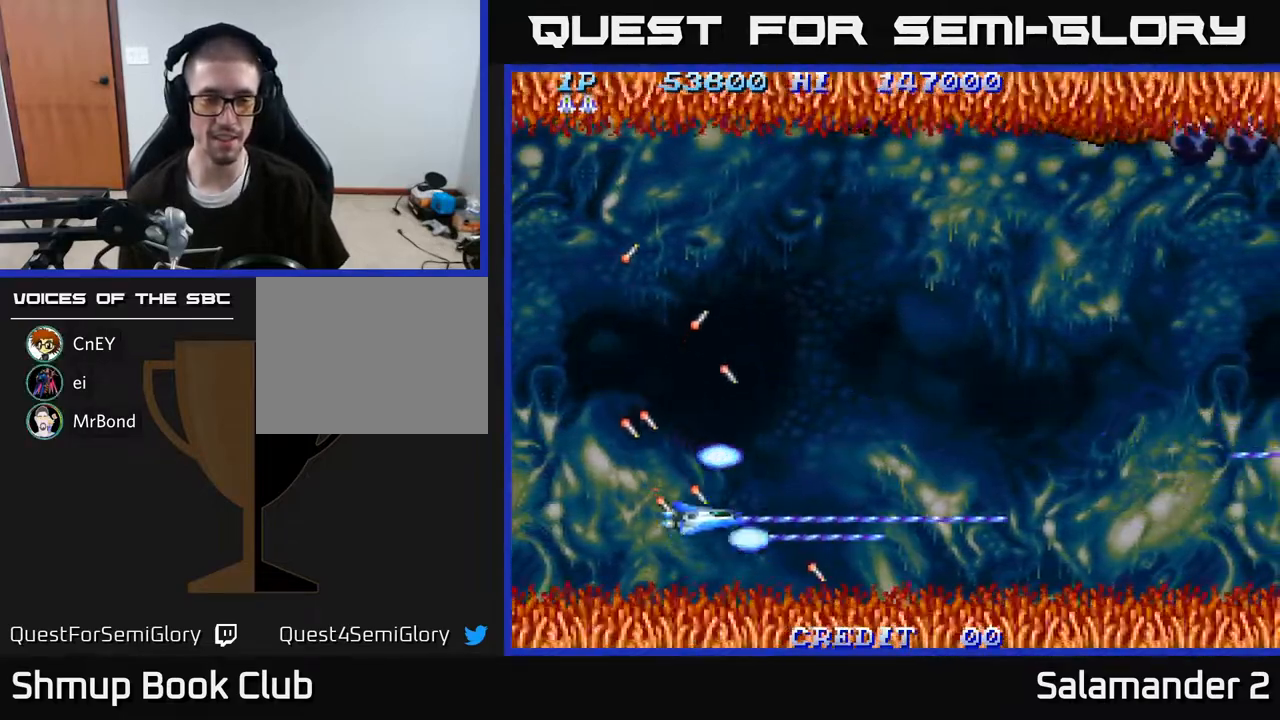
{"buttons": ["A", "DPAD_UP"], "right_stick": "center", "events": [[83, "DPAD_LEFT", "up"]]}
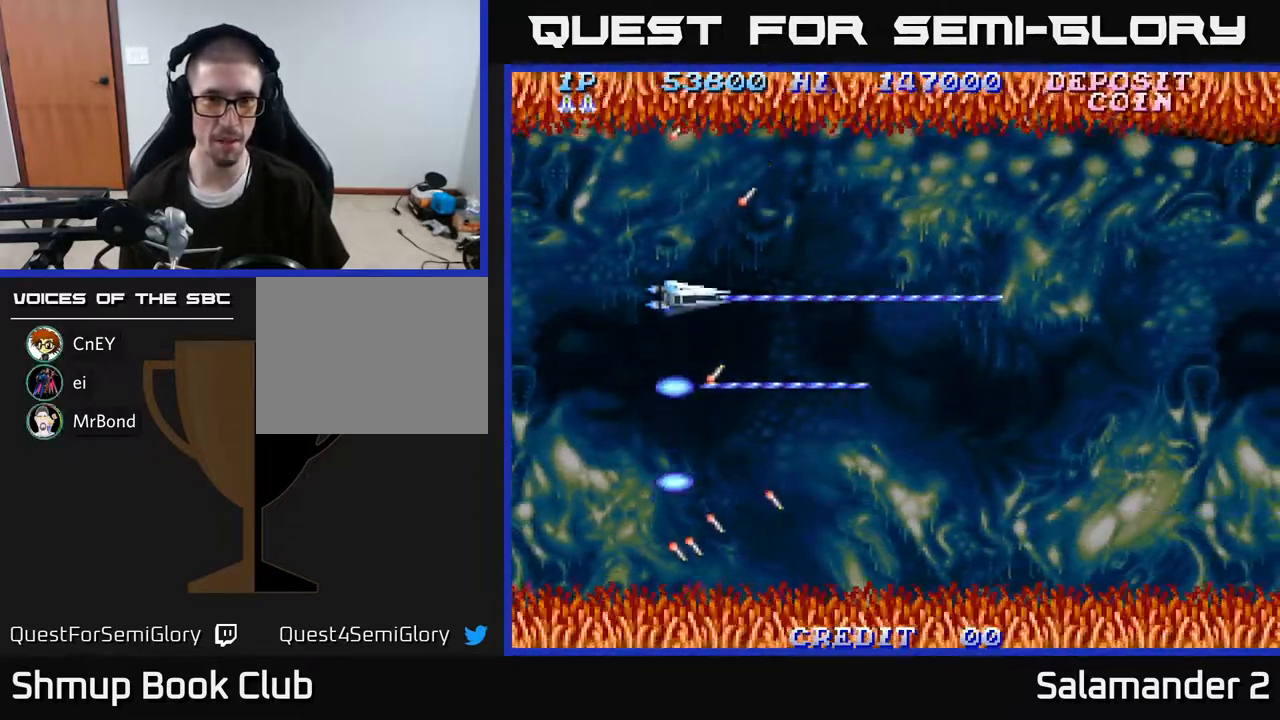
{"buttons": ["A", "DPAD_DOWN"], "right_stick": "center", "events": [[117, "DPAD_UP", "up"], [167, "DPAD_DOWN", "down"], [350, "DPAD_RIGHT", "down"], [433, "DPAD_RIGHT", "up"]]}
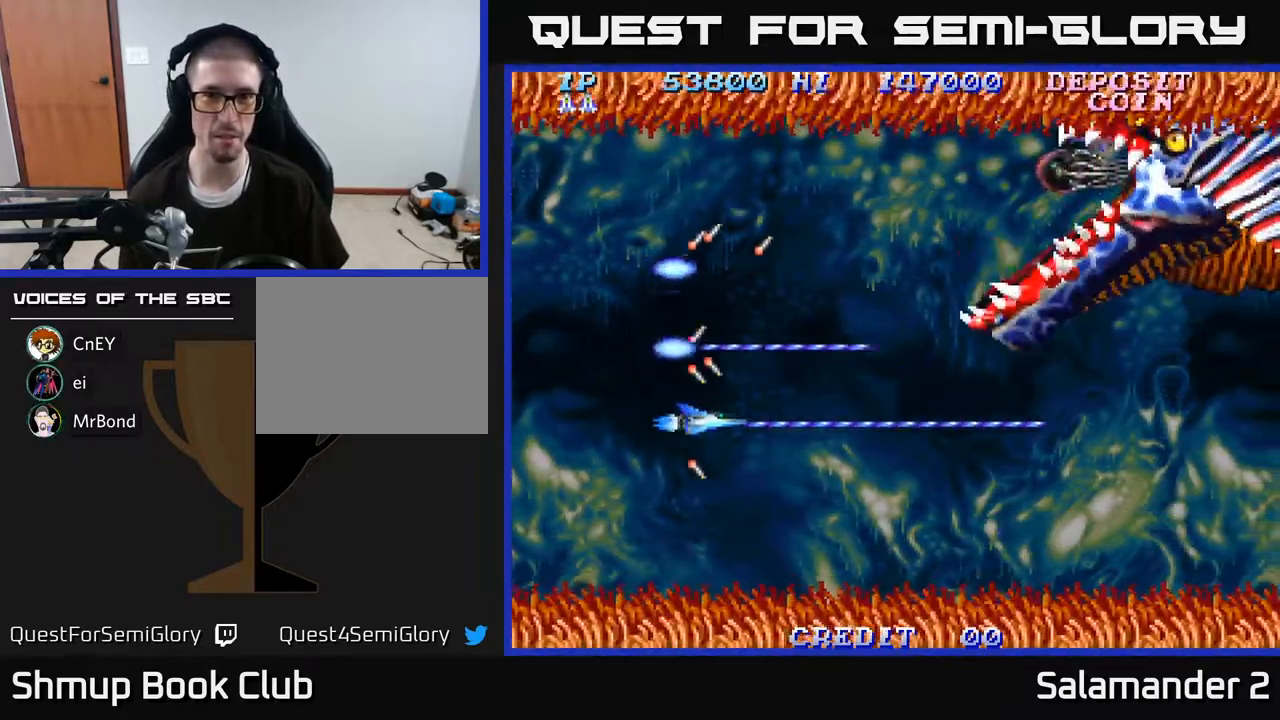
{"buttons": ["A", "DPAD_UP"], "right_stick": "center", "events": [[117, "DPAD_DOWN", "up"], [117, "DPAD_LEFT", "down"], [167, "DPAD_UP", "down"], [200, "DPAD_LEFT", "up"]]}
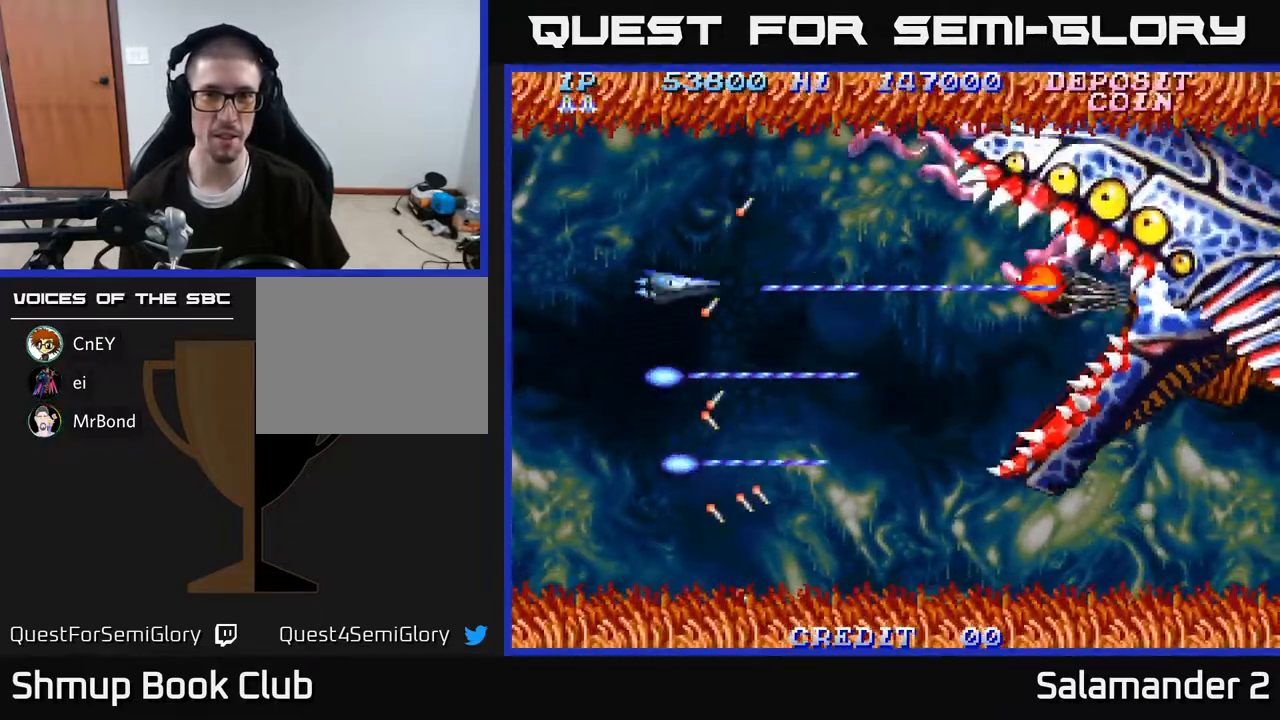
{"buttons": ["A", "DPAD_UP"], "right_stick": "center", "events": [[67, "DPAD_LEFT", "down"], [217, "DPAD_LEFT", "up"], [317, "DPAD_LEFT", "down"], [450, "DPAD_LEFT", "up"]]}
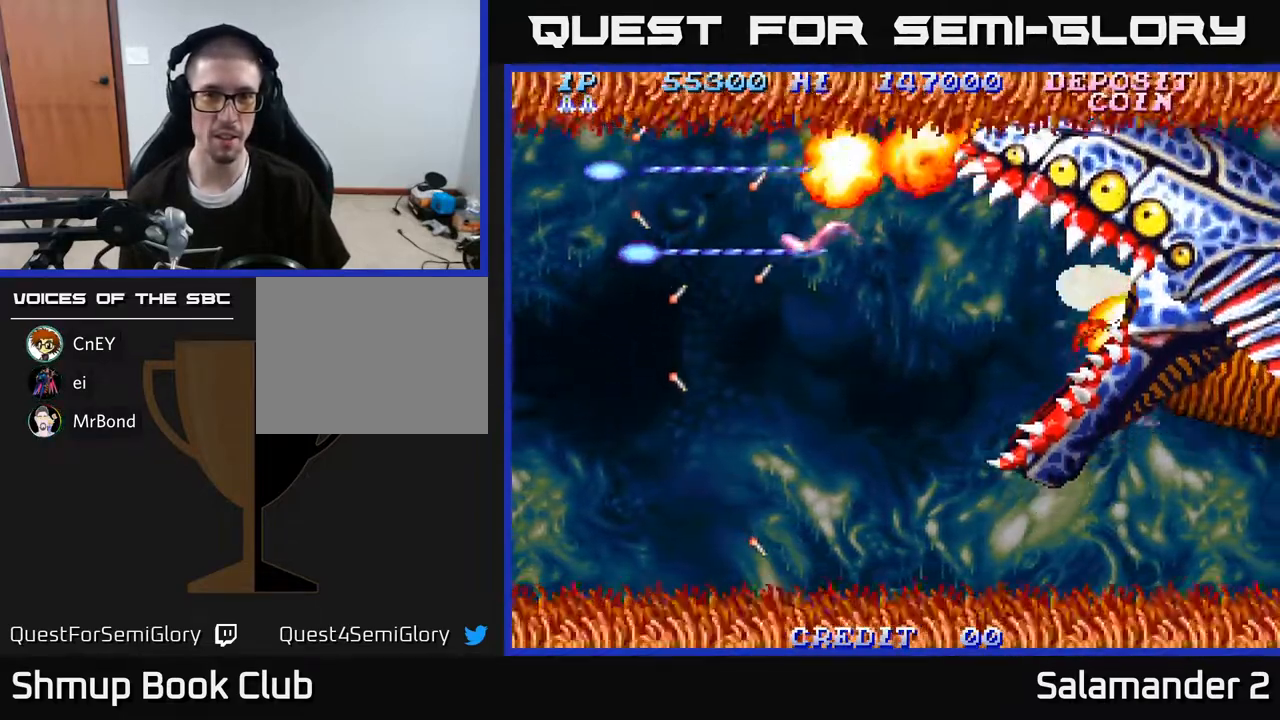
{"buttons": ["A", "DPAD_DOWN", "DPAD_RIGHT"], "right_stick": "center", "events": [[133, "DPAD_LEFT", "down"], [133, "DPAD_UP", "up"], [167, "DPAD_DOWN", "down"], [217, "DPAD_LEFT", "up"], [467, "DPAD_RIGHT", "down"]]}
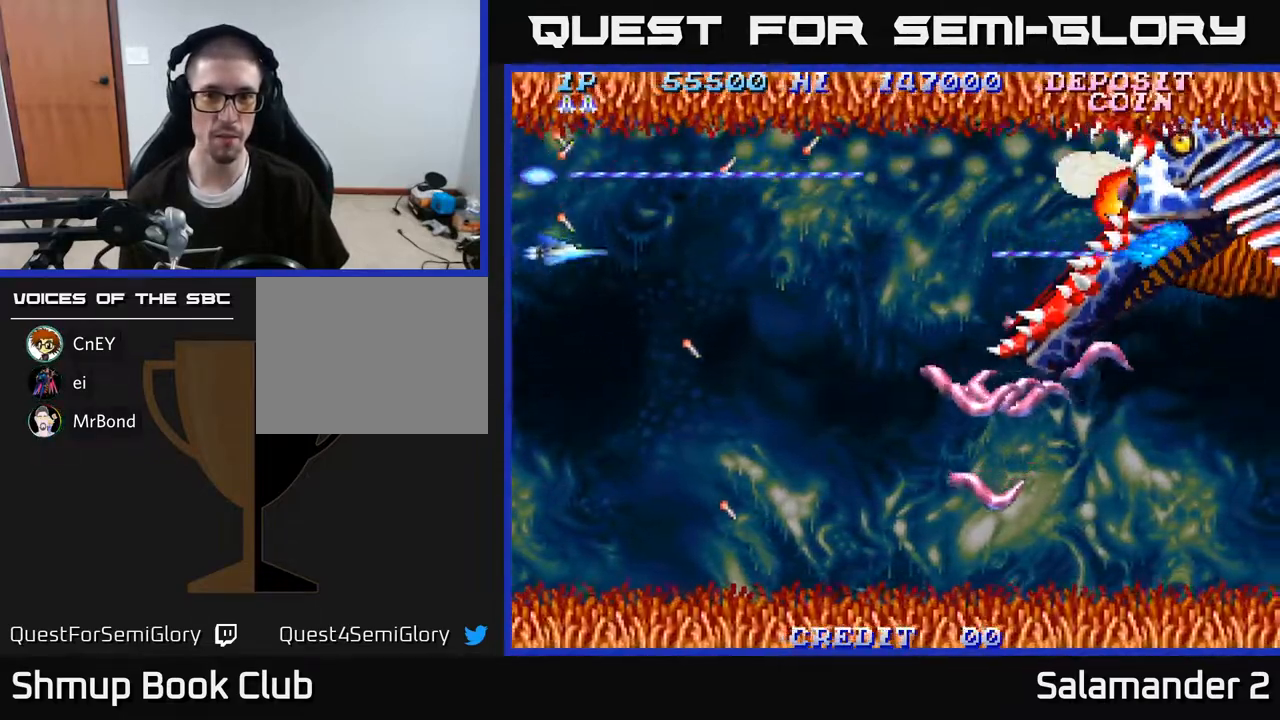
{"buttons": ["A", "DPAD_DOWN"], "right_stick": "center", "events": [[17, "DPAD_RIGHT", "up"], [217, "DPAD_RIGHT", "down"], [333, "DPAD_RIGHT", "up"]]}